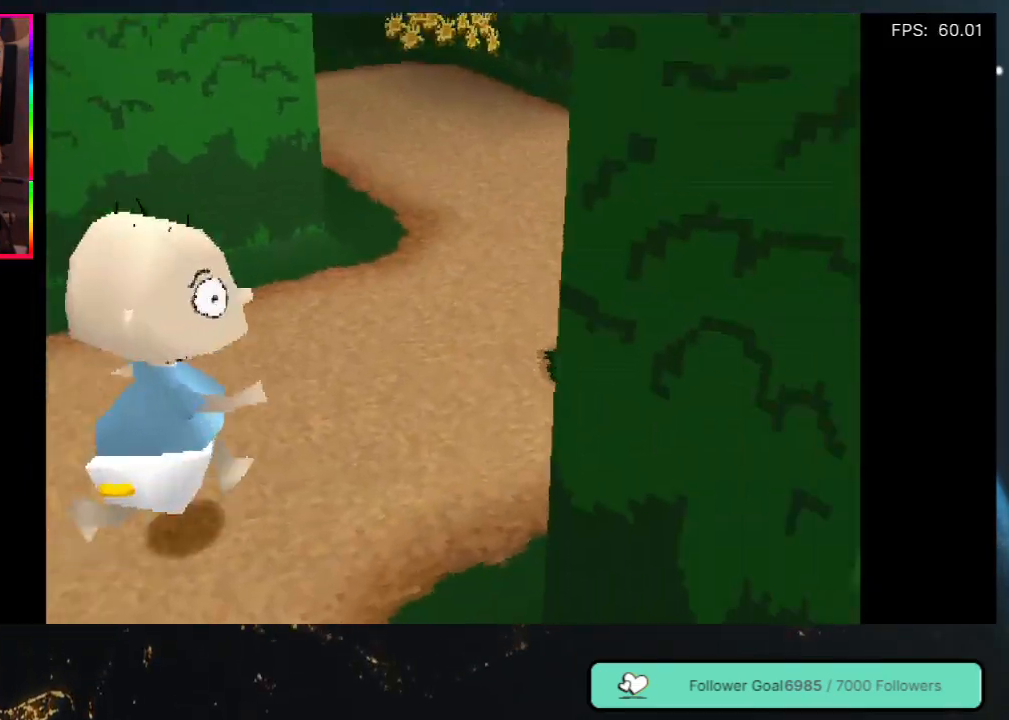
Gameplay with a controller (Xbox layout); each line is a JSON object with the inputs held at the frame after it. "events" lists button and stick changes between this image and that frame as [ms after this image, input, new state], when the widget could be followed in between. Not read: L3 R3 SHARE.
{"buttons": ["DPAD_UP"], "left_stick": "center", "right_stick": "center", "events": [[100, "DPAD_RIGHT", "up"]]}
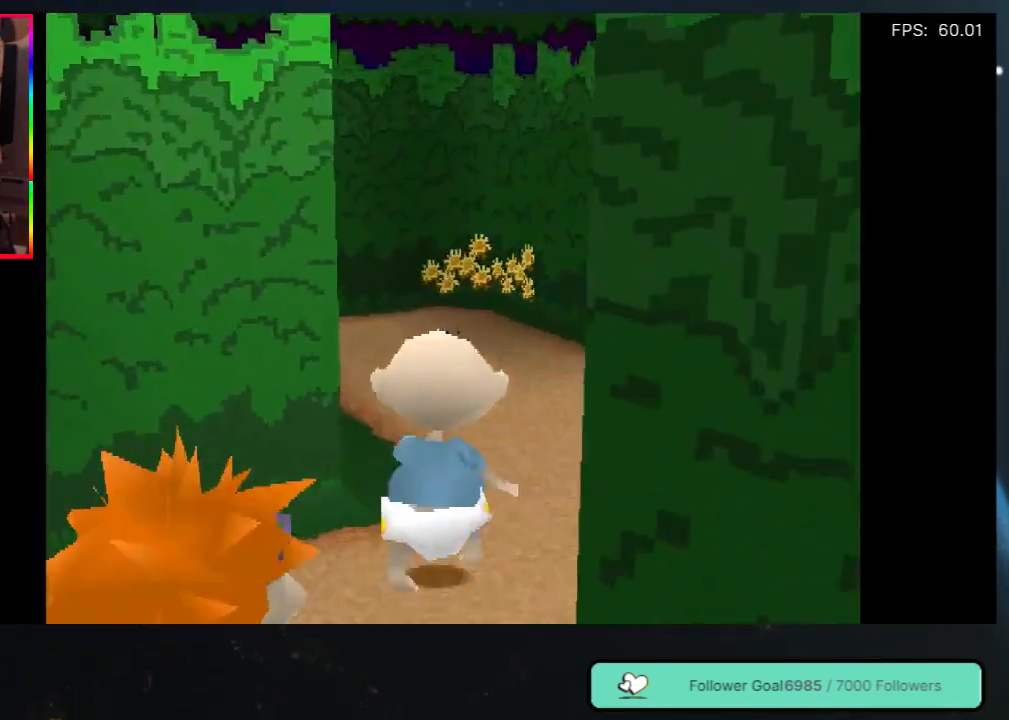
{"buttons": [], "left_stick": "center", "right_stick": "center", "events": [[17, "DPAD_RIGHT", "down"], [67, "DPAD_UP", "up"], [500, "DPAD_RIGHT", "up"]]}
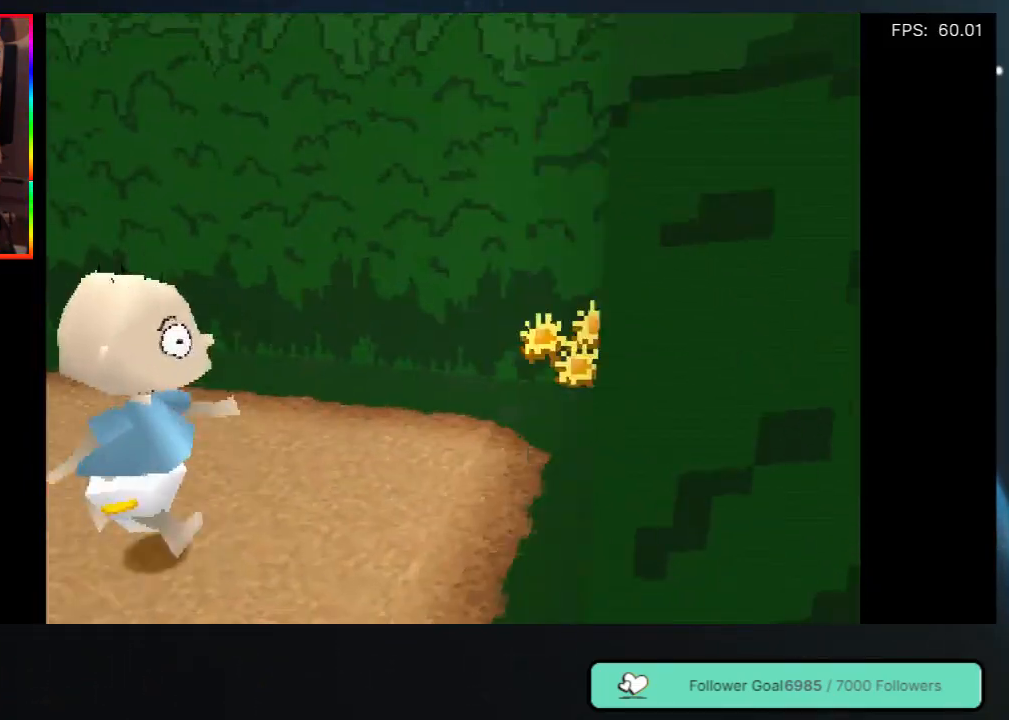
{"buttons": ["DPAD_UP", "DPAD_LEFT"], "left_stick": "center", "right_stick": "center", "events": [[350, "DPAD_LEFT", "down"], [433, "DPAD_UP", "down"]]}
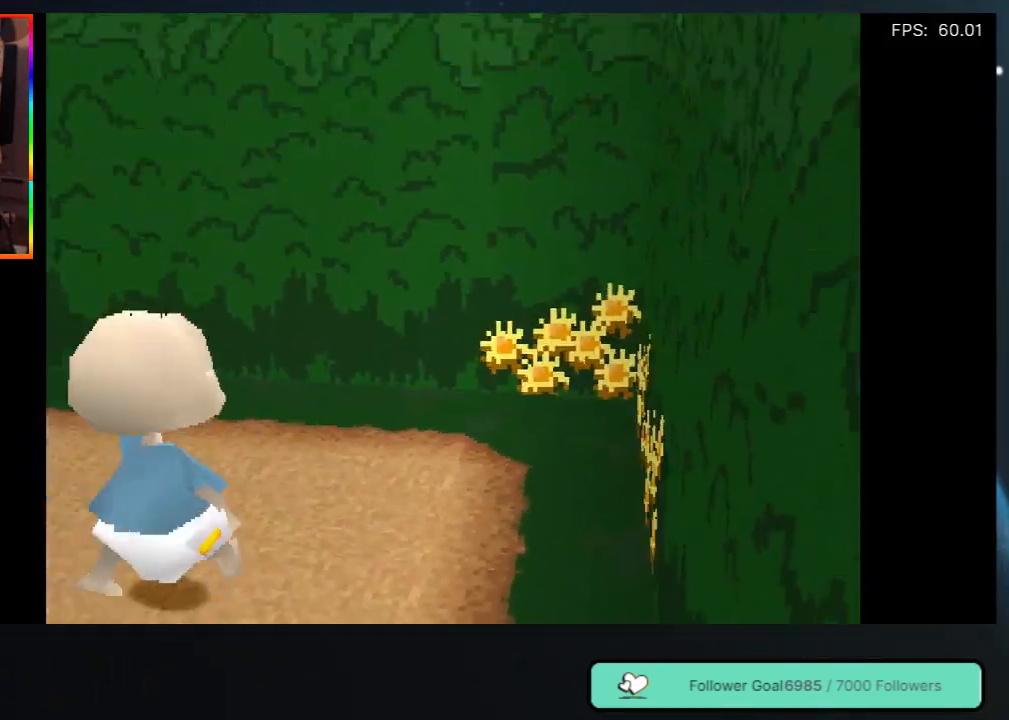
{"buttons": ["DPAD_UP", "DPAD_LEFT"], "left_stick": "center", "right_stick": "center", "events": []}
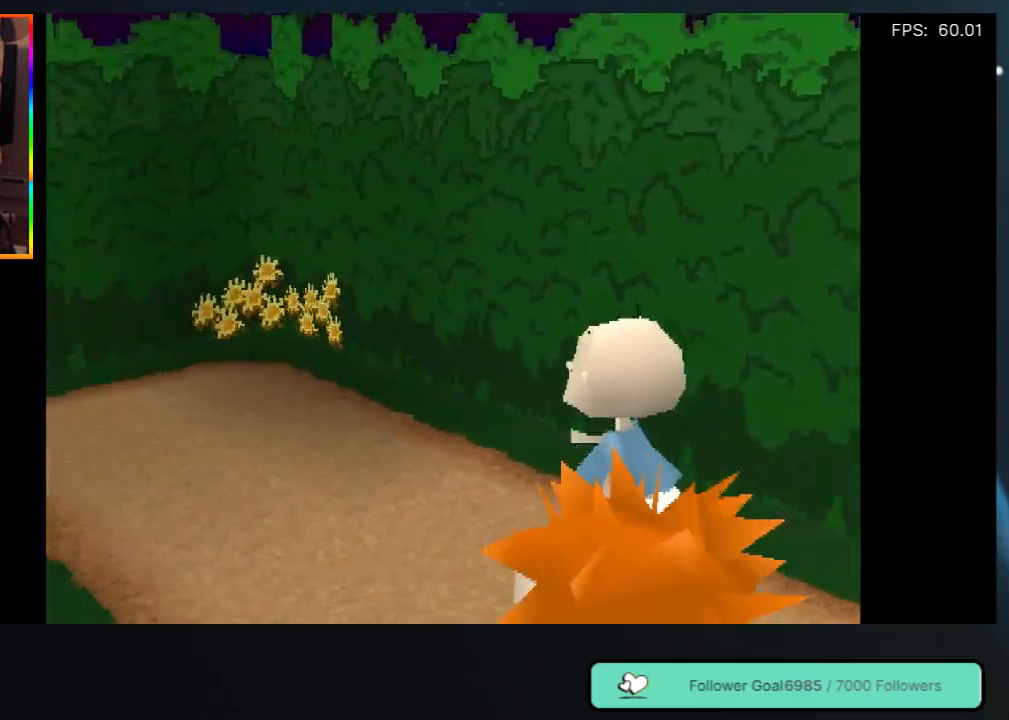
{"buttons": ["DPAD_UP", "DPAD_LEFT"], "left_stick": "center", "right_stick": "center", "events": [[217, "DPAD_LEFT", "up"], [433, "DPAD_LEFT", "down"]]}
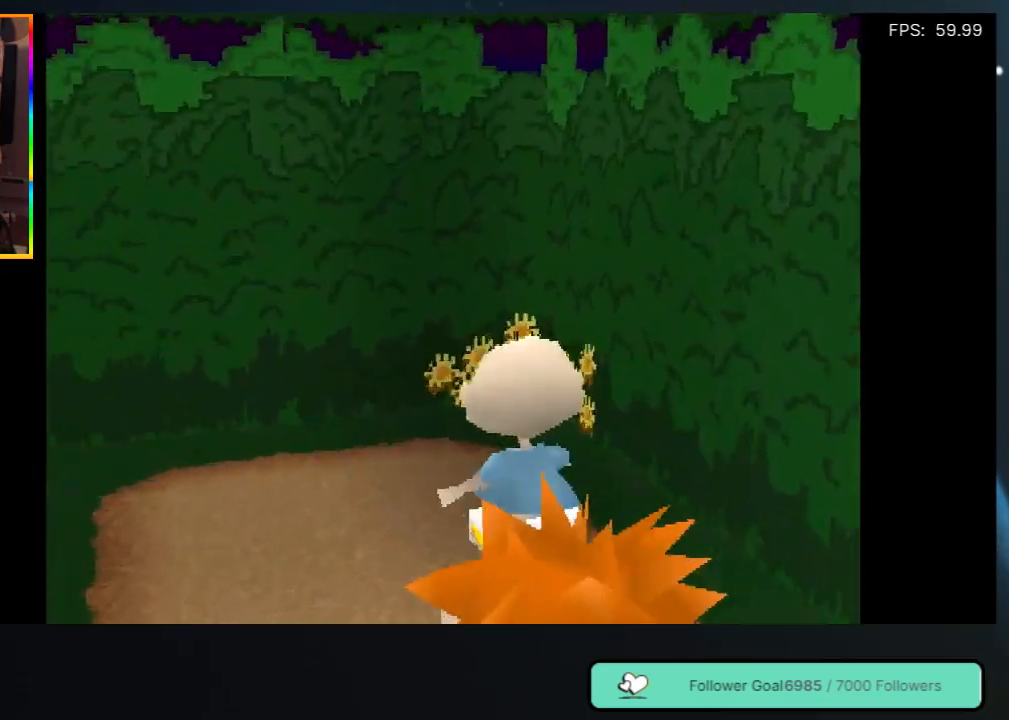
{"buttons": ["DPAD_DOWN", "DPAD_LEFT"], "left_stick": "center", "right_stick": "center", "events": [[133, "DPAD_UP", "up"], [333, "DPAD_DOWN", "down"]]}
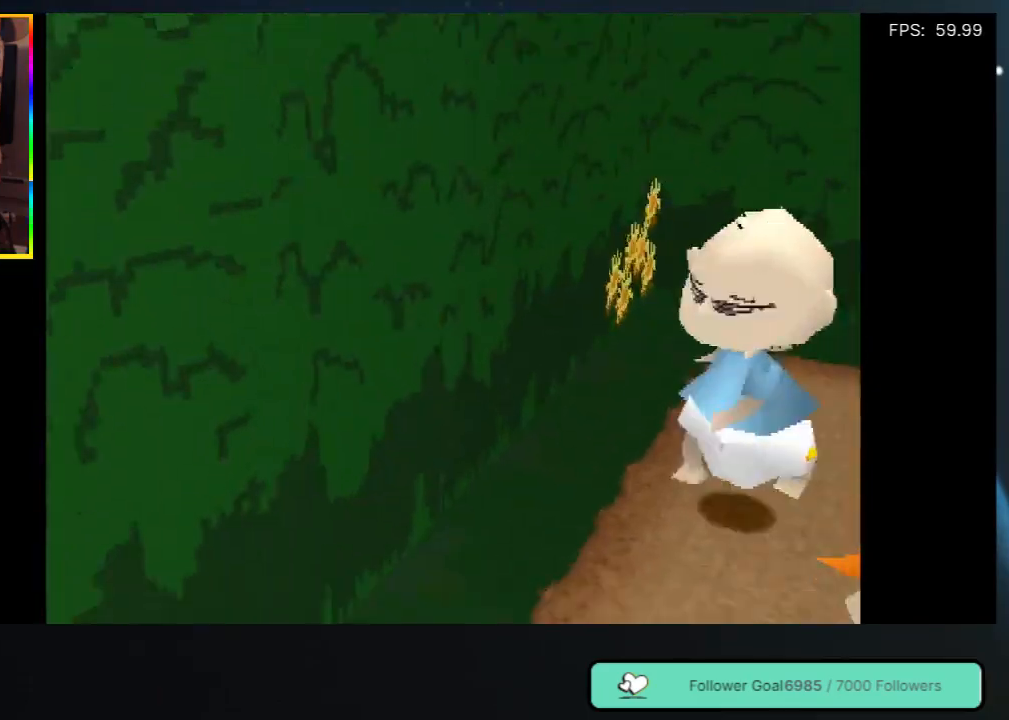
{"buttons": ["DPAD_DOWN", "DPAD_LEFT"], "left_stick": "center", "right_stick": "center", "events": [[17, "DPAD_LEFT", "up"], [450, "DPAD_LEFT", "down"]]}
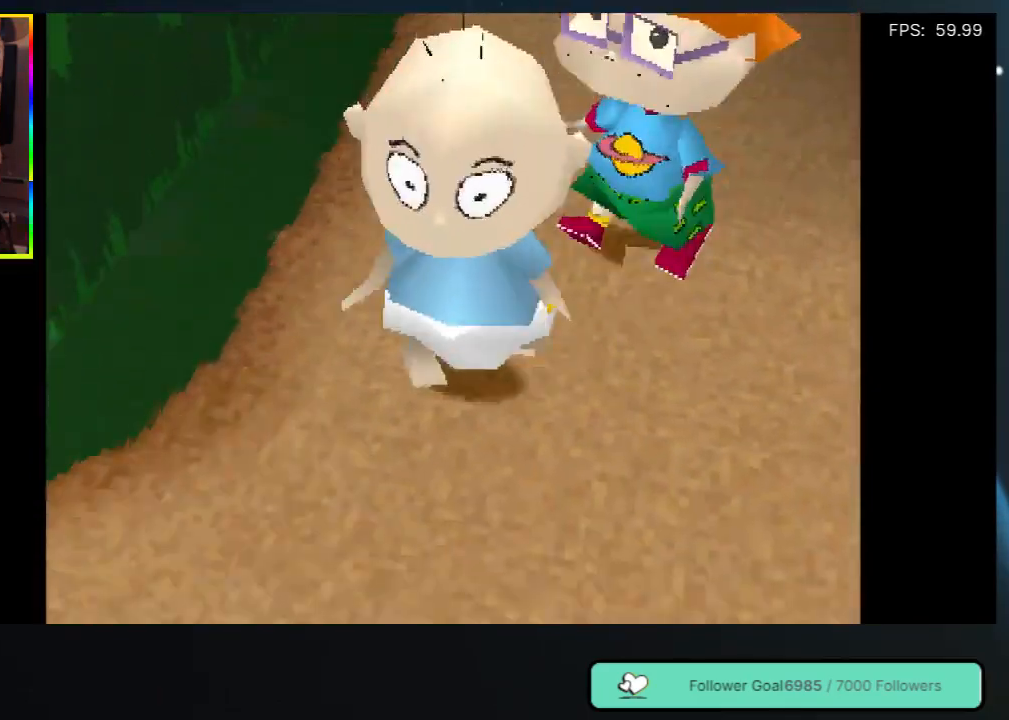
{"buttons": ["DPAD_UP"], "left_stick": "center", "right_stick": "center", "events": [[267, "DPAD_DOWN", "up"], [367, "DPAD_UP", "down"], [450, "DPAD_LEFT", "up"]]}
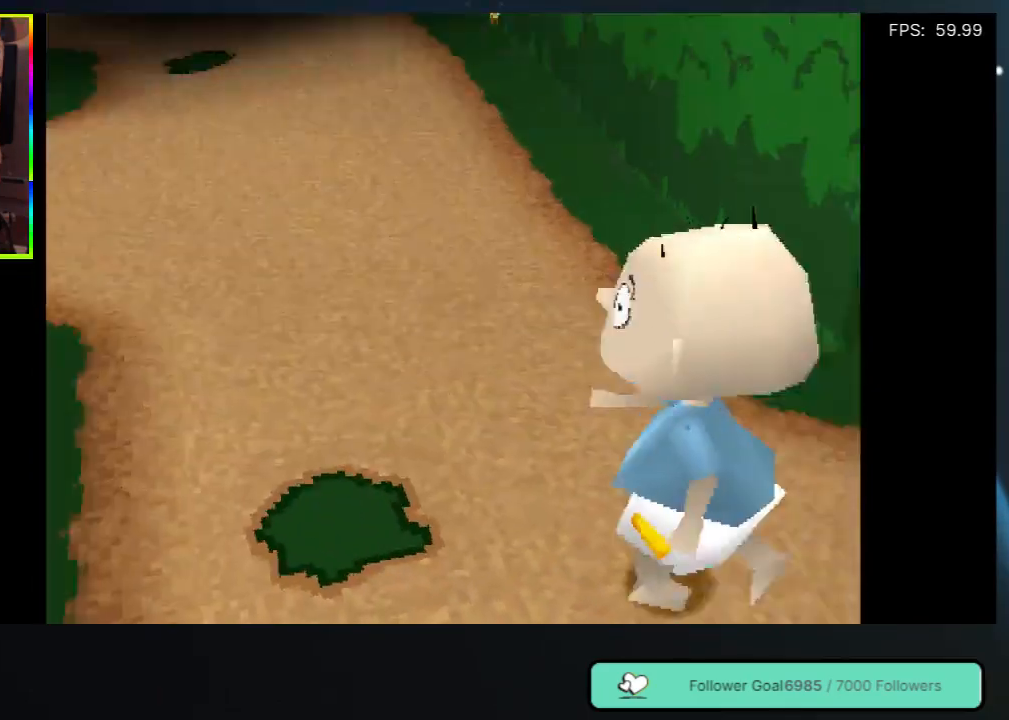
{"buttons": ["DPAD_UP", "DPAD_LEFT"], "left_stick": "center", "right_stick": "center", "events": [[317, "DPAD_LEFT", "down"]]}
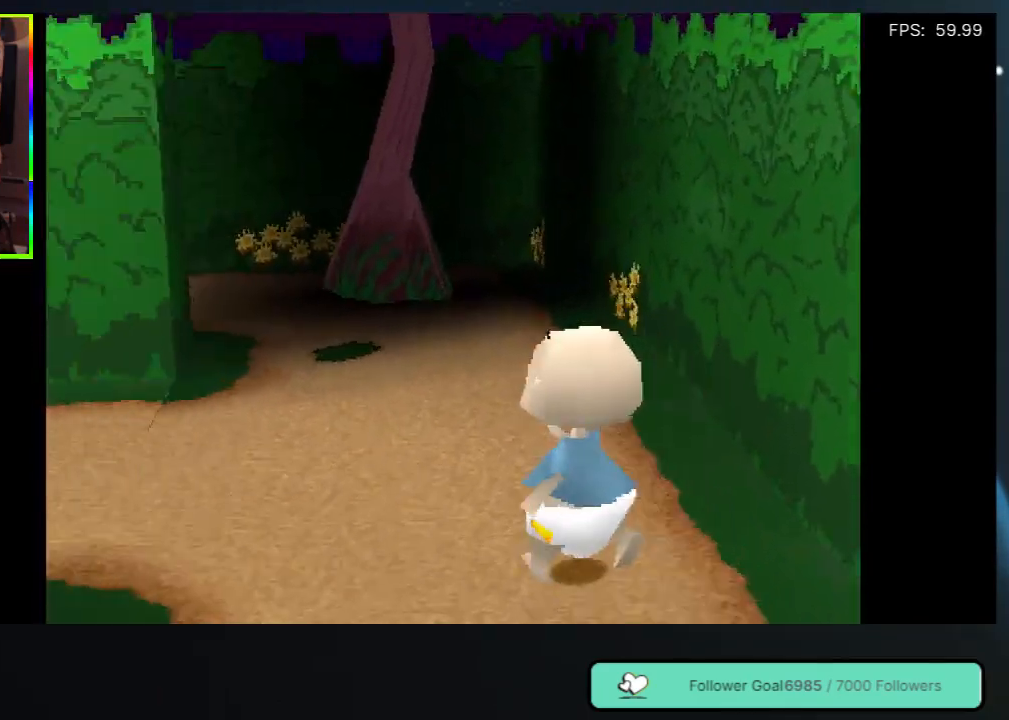
{"buttons": ["DPAD_UP", "DPAD_LEFT"], "left_stick": "center", "right_stick": "center", "events": [[217, "DPAD_LEFT", "up"], [367, "DPAD_LEFT", "down"]]}
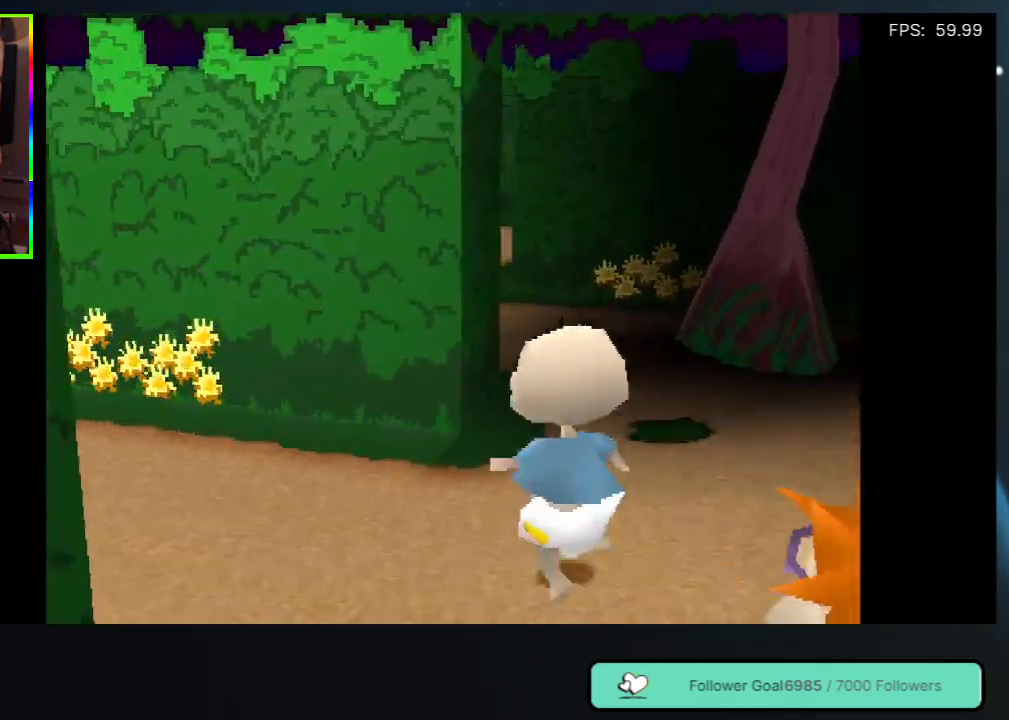
{"buttons": ["DPAD_LEFT"], "left_stick": "center", "right_stick": "center", "events": [[200, "DPAD_UP", "up"], [383, "DPAD_DOWN", "down"], [467, "DPAD_DOWN", "up"]]}
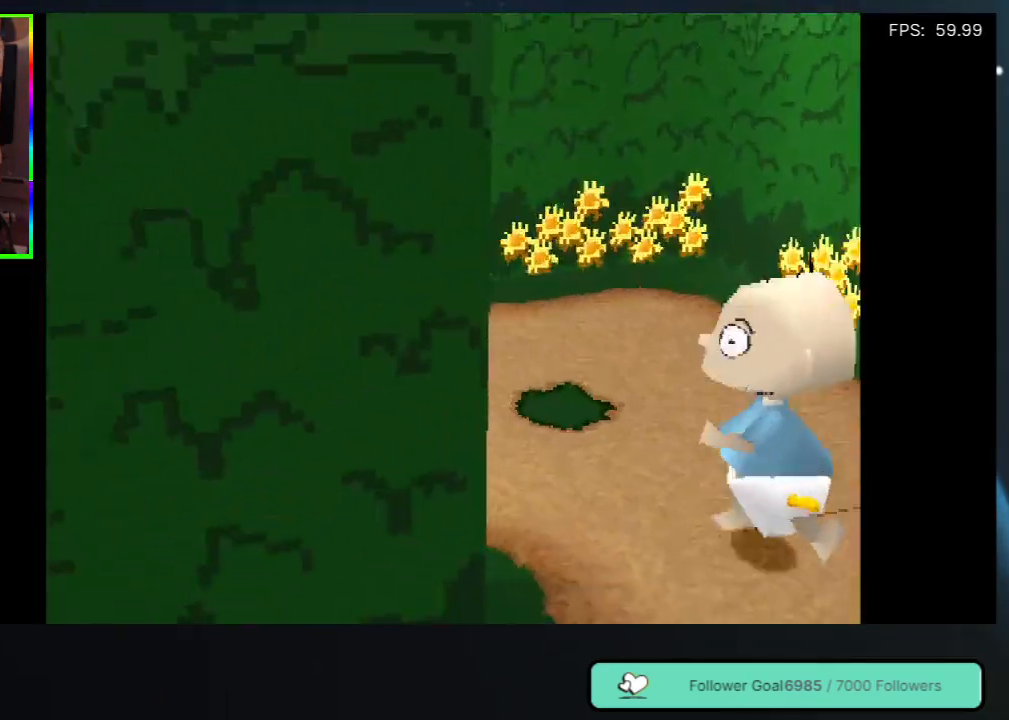
{"buttons": ["DPAD_DOWN", "DPAD_RIGHT"], "left_stick": "center", "right_stick": "center", "events": [[33, "DPAD_LEFT", "up"], [150, "DPAD_DOWN", "down"], [150, "DPAD_RIGHT", "down"]]}
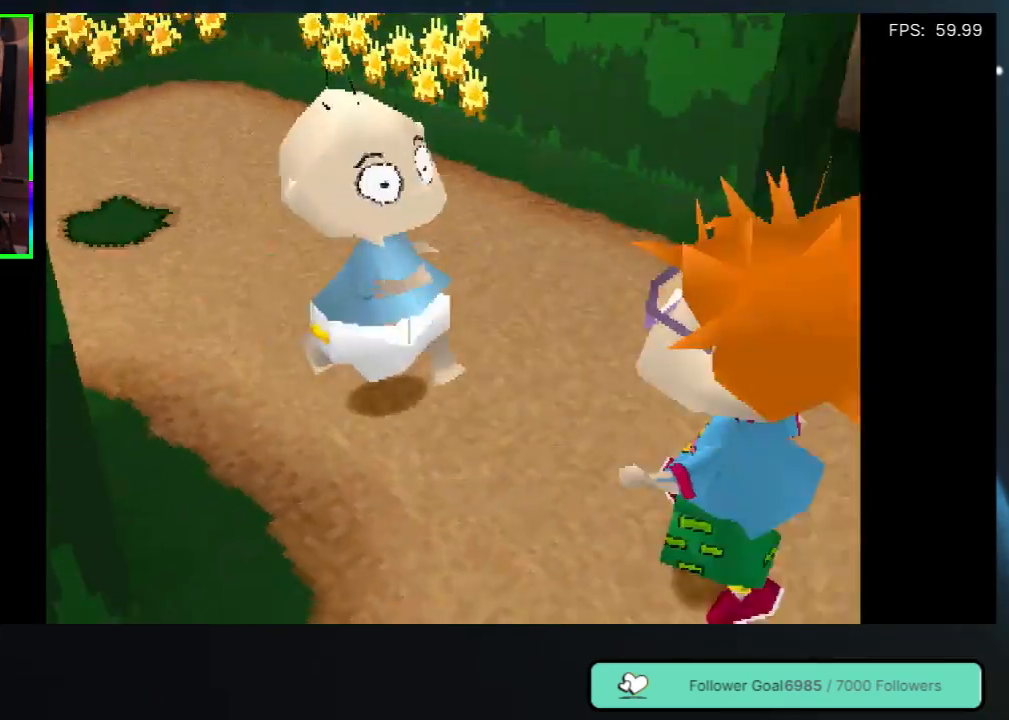
{"buttons": ["DPAD_UP", "DPAD_RIGHT"], "left_stick": "center", "right_stick": "center", "events": [[50, "DPAD_DOWN", "up"], [267, "DPAD_UP", "down"]]}
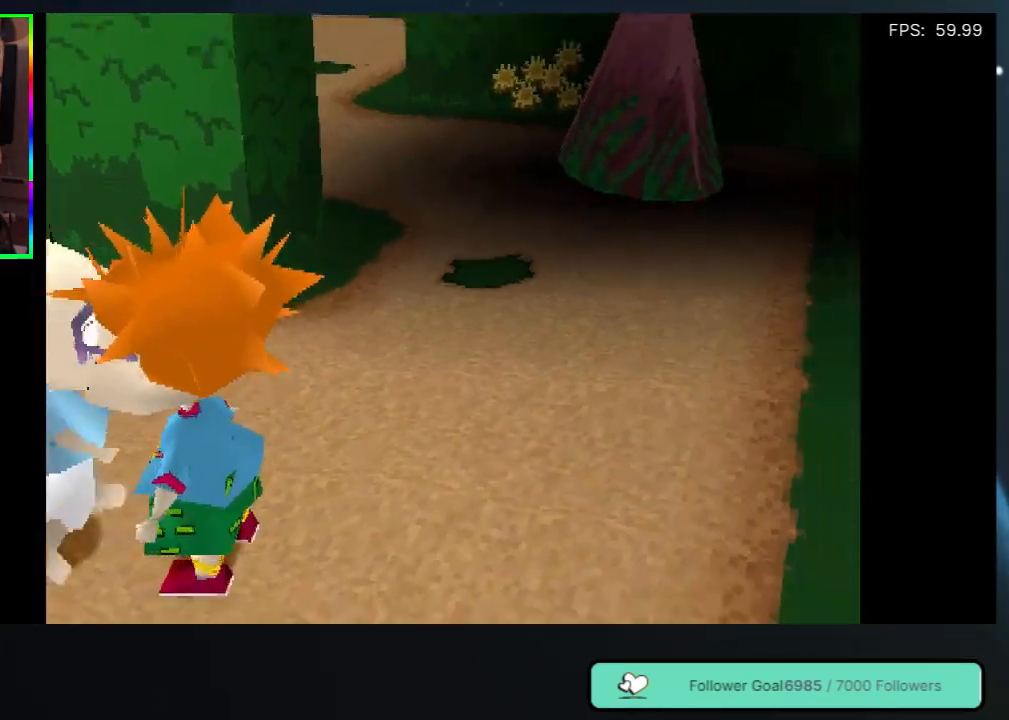
{"buttons": ["DPAD_UP"], "left_stick": "center", "right_stick": "center", "events": [[350, "DPAD_RIGHT", "up"]]}
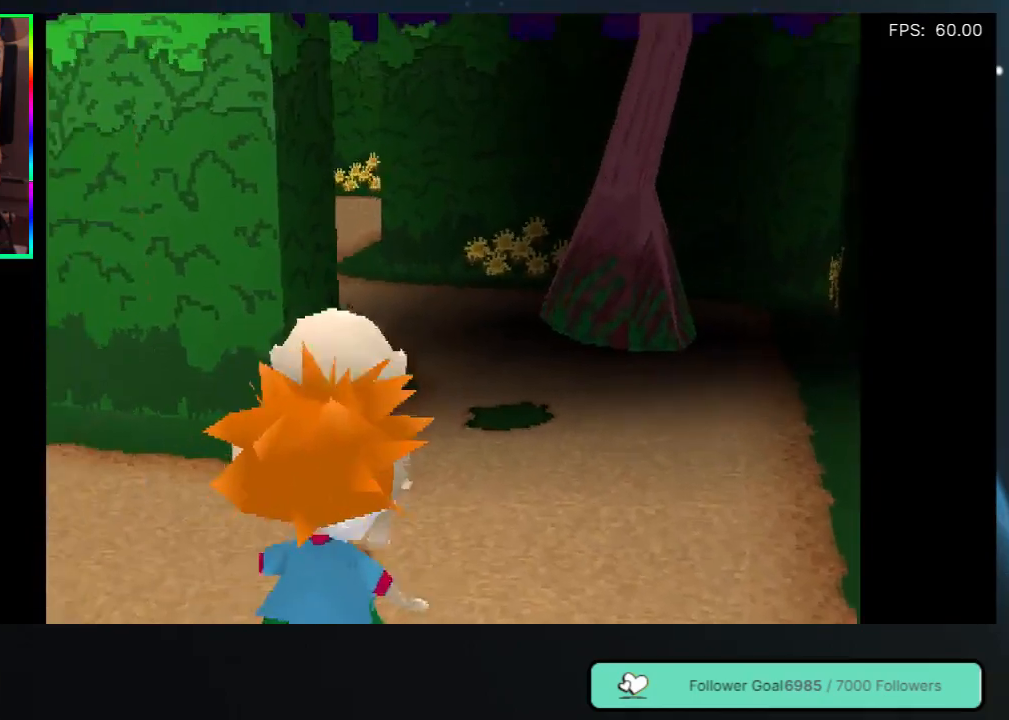
{"buttons": ["DPAD_UP"], "left_stick": "center", "right_stick": "center", "events": [[100, "DPAD_RIGHT", "down"], [217, "DPAD_RIGHT", "up"]]}
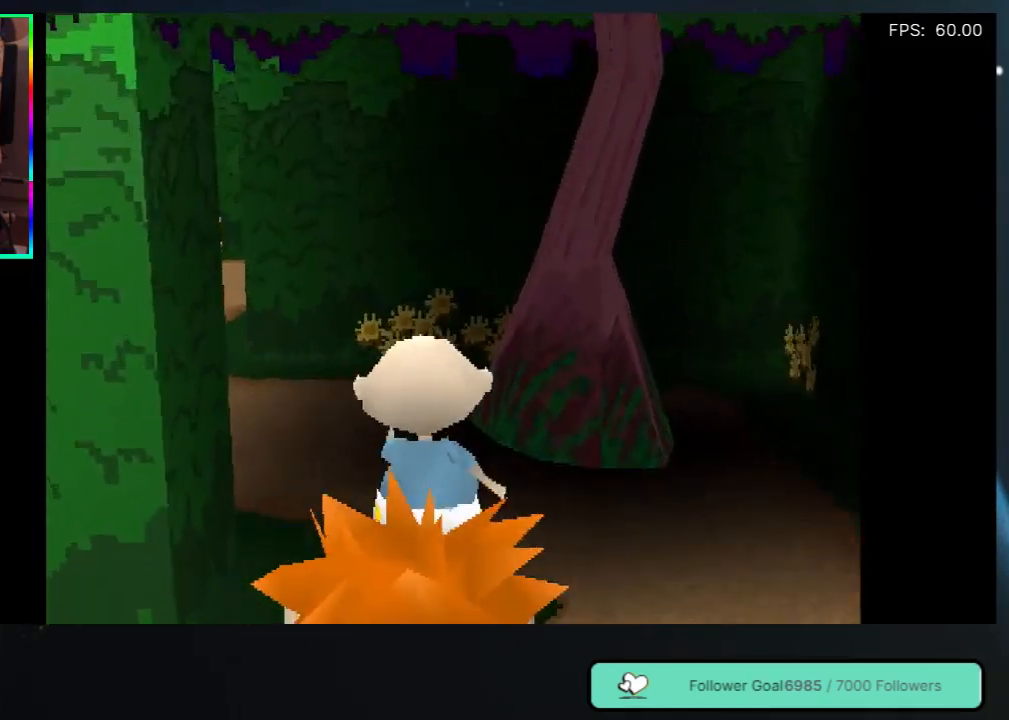
{"buttons": ["DPAD_UP"], "left_stick": "center", "right_stick": "center", "events": [[17, "DPAD_LEFT", "down"], [233, "DPAD_LEFT", "up"], [300, "DPAD_LEFT", "down"], [450, "DPAD_LEFT", "up"]]}
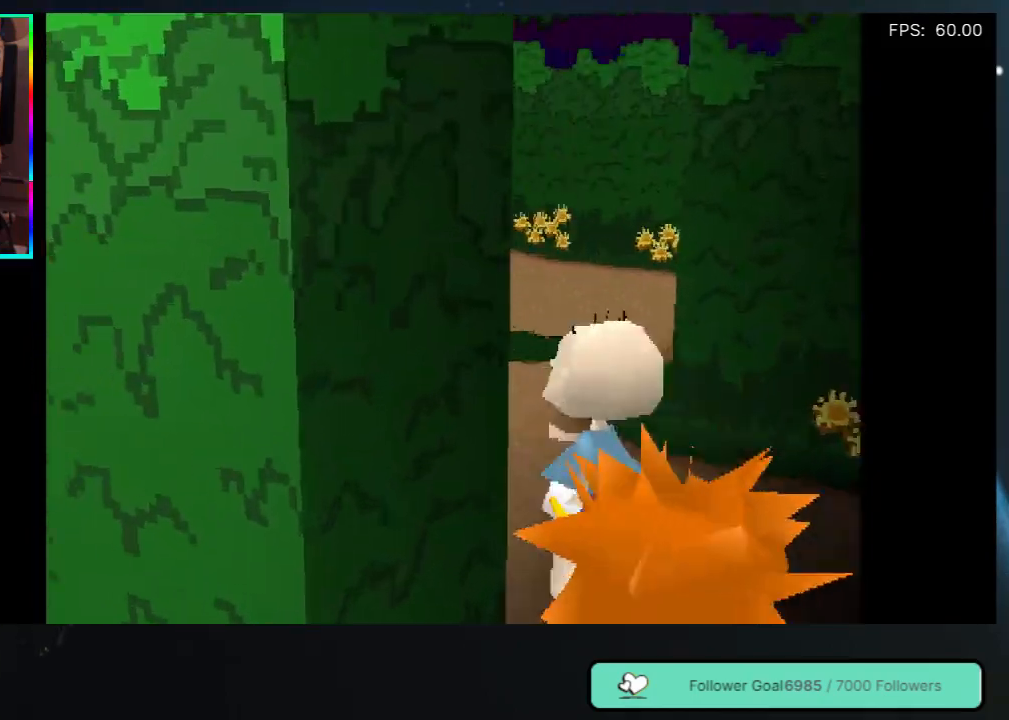
{"buttons": ["DPAD_UP", "DPAD_RIGHT"], "left_stick": "center", "right_stick": "center", "events": [[483, "DPAD_RIGHT", "down"]]}
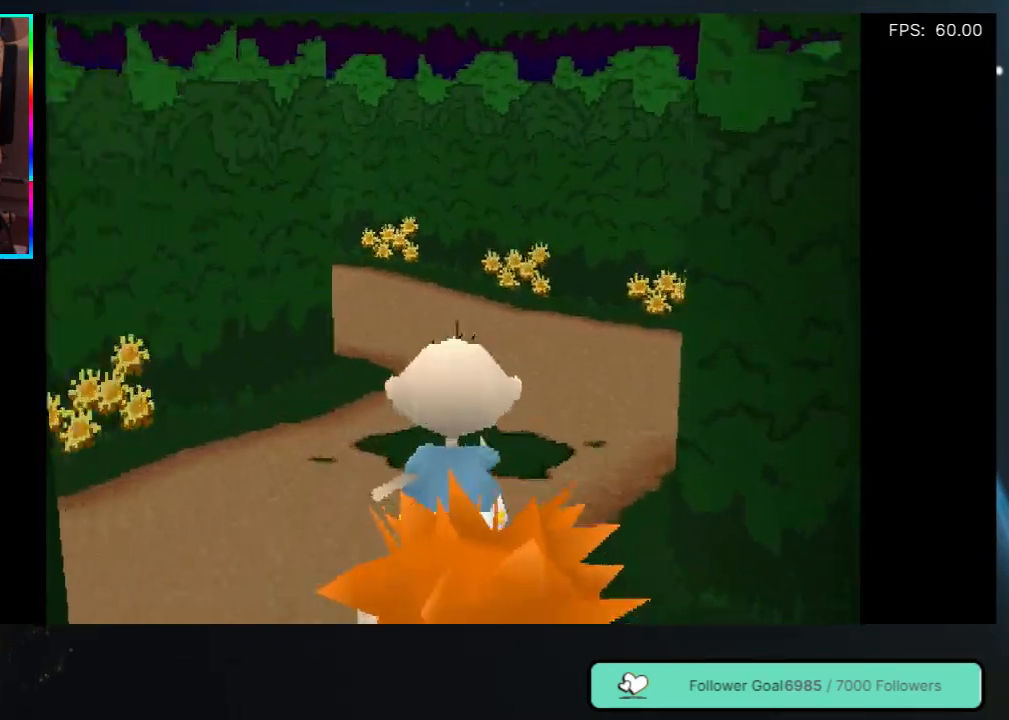
{"buttons": ["DPAD_UP"], "left_stick": "center", "right_stick": "center", "events": [[83, "DPAD_RIGHT", "up"]]}
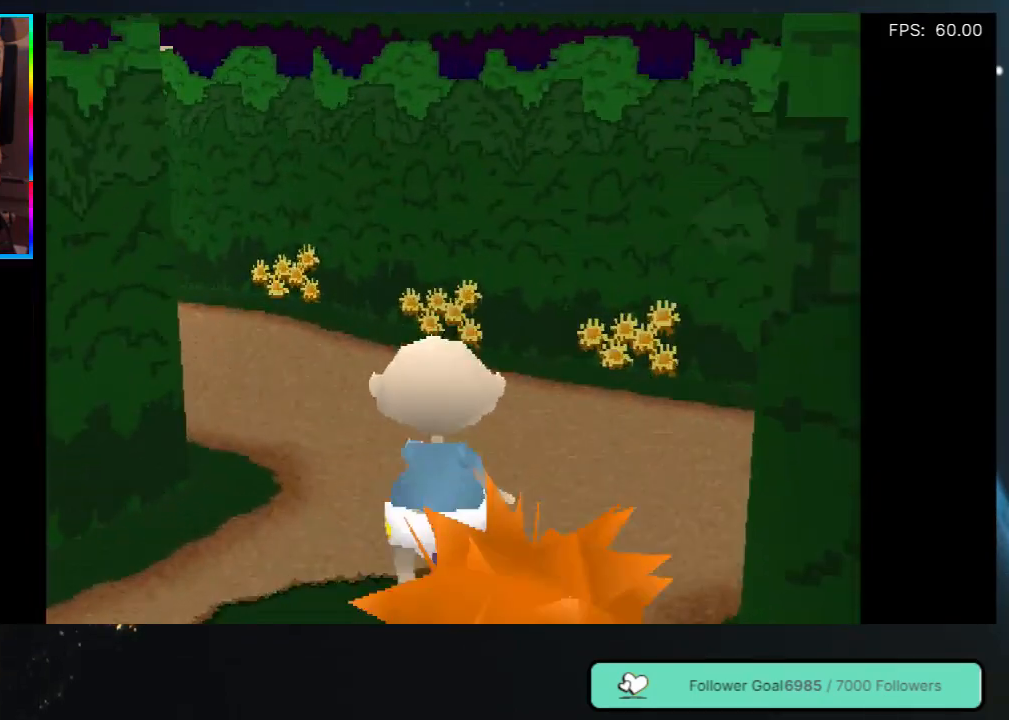
{"buttons": ["DPAD_UP"], "left_stick": "center", "right_stick": "center", "events": [[133, "DPAD_LEFT", "down"], [267, "DPAD_LEFT", "up"]]}
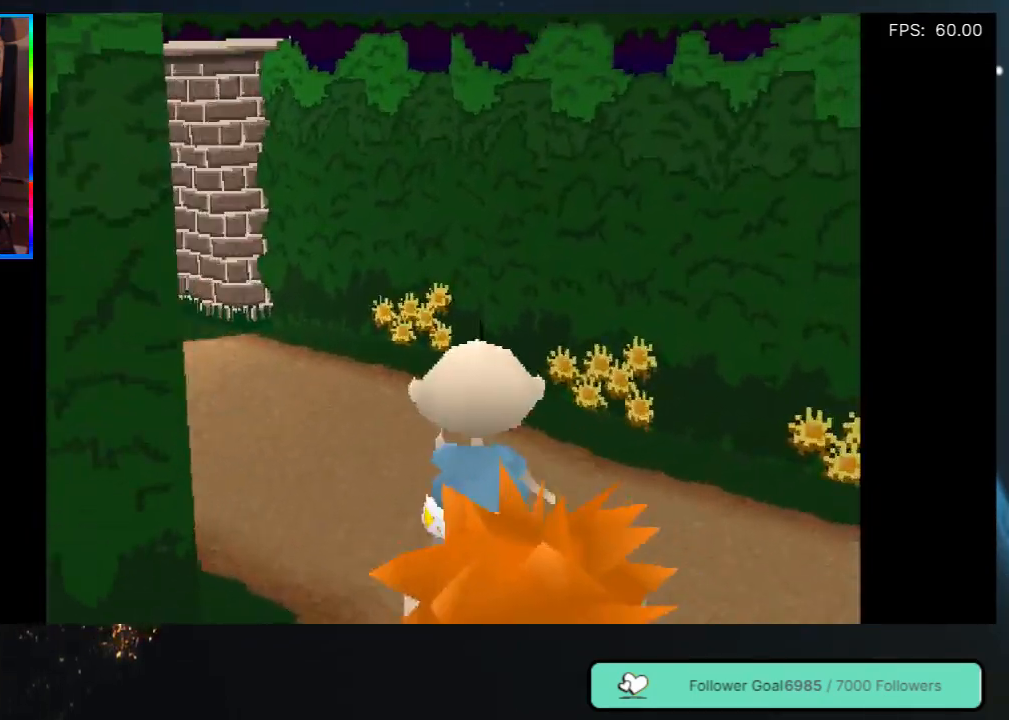
{"buttons": ["DPAD_UP"], "left_stick": "center", "right_stick": "center", "events": [[17, "DPAD_LEFT", "down"], [400, "DPAD_LEFT", "up"]]}
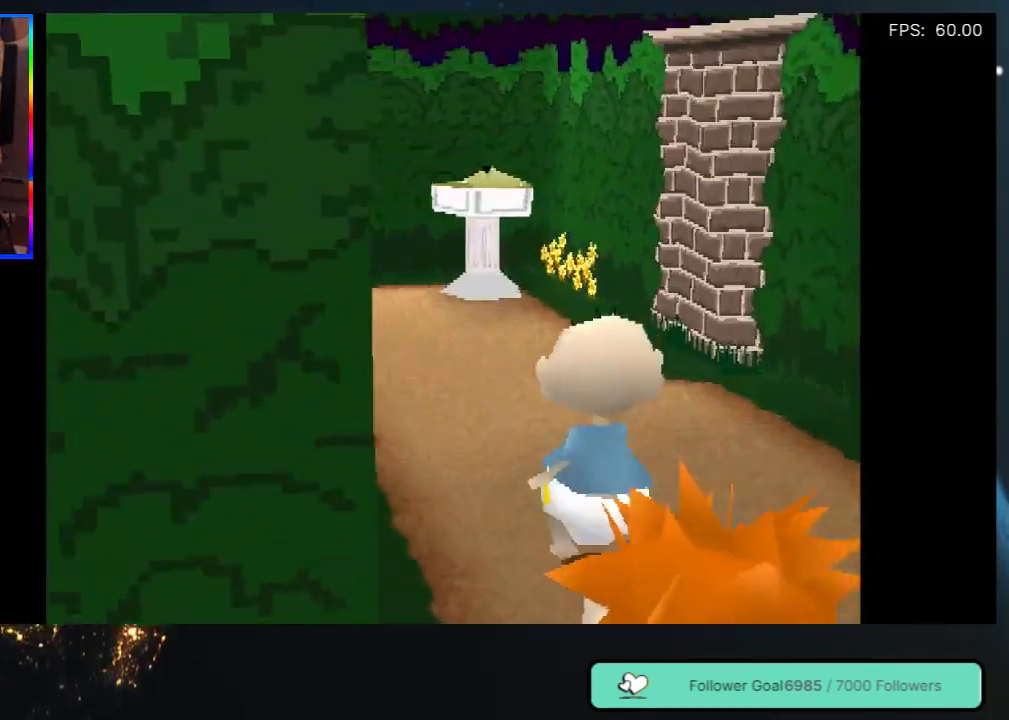
{"buttons": ["DPAD_UP"], "left_stick": "center", "right_stick": "center", "events": [[350, "DPAD_LEFT", "down"], [500, "DPAD_LEFT", "up"]]}
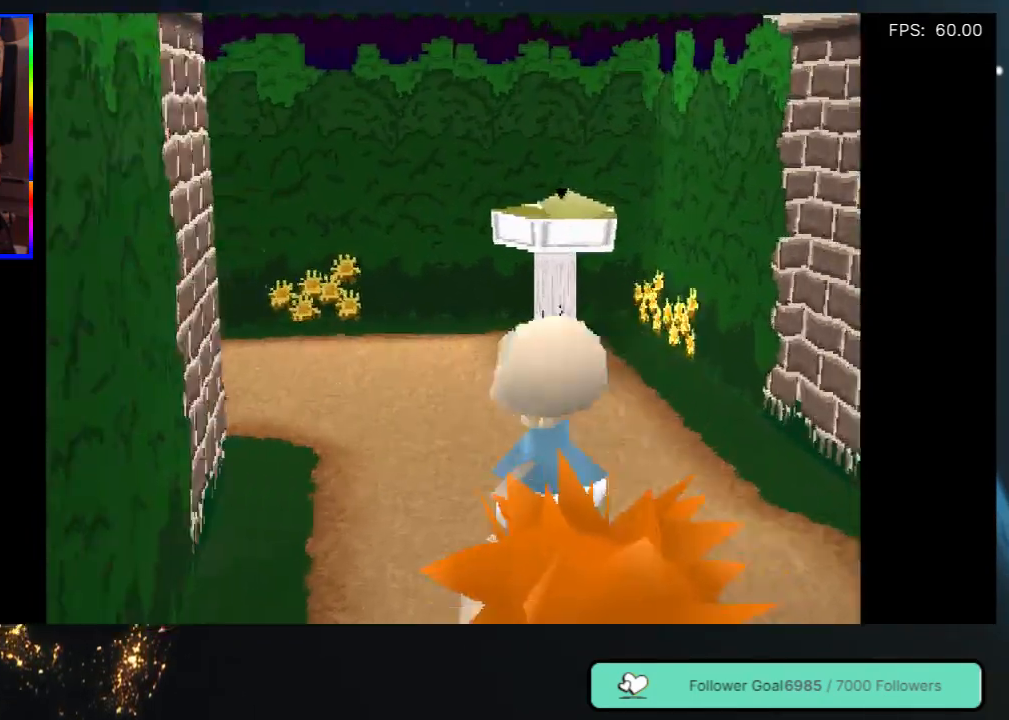
{"buttons": ["DPAD_UP", "DPAD_LEFT"], "left_stick": "center", "right_stick": "center", "events": [[500, "DPAD_LEFT", "down"]]}
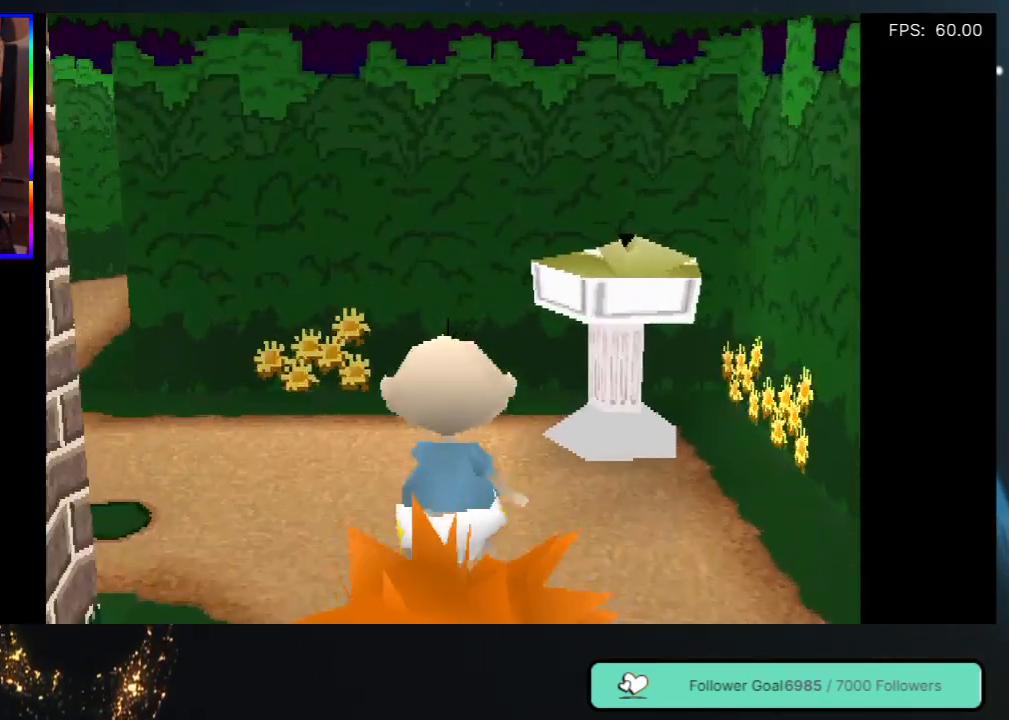
{"buttons": ["DPAD_UP", "DPAD_LEFT"], "left_stick": "center", "right_stick": "center", "events": [[250, "DPAD_LEFT", "up"], [467, "DPAD_LEFT", "down"]]}
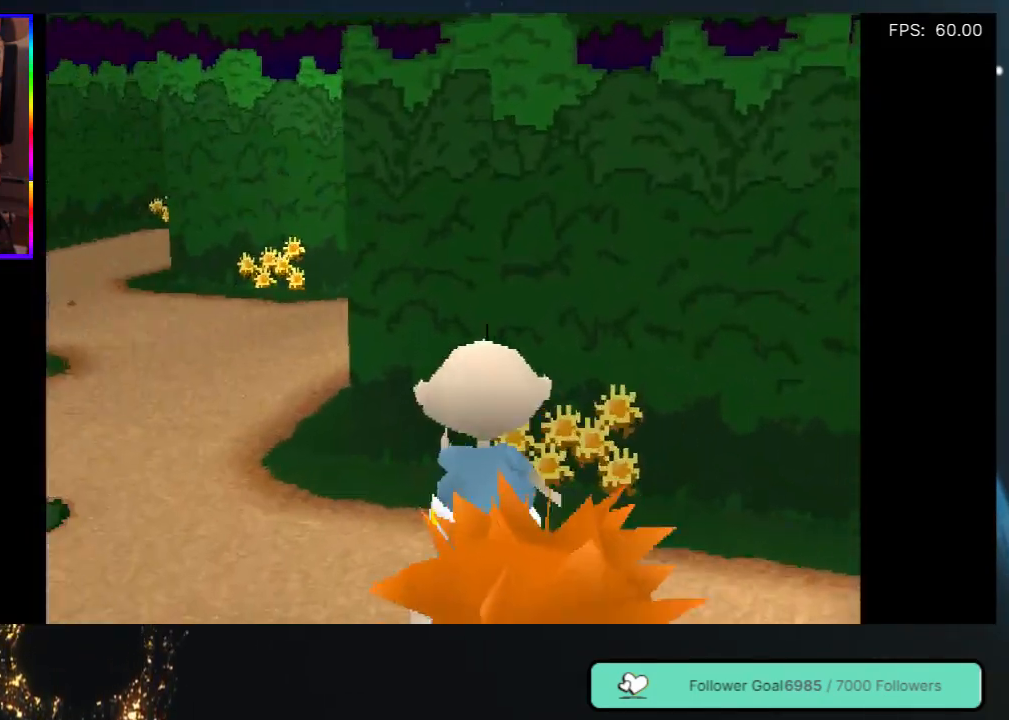
{"buttons": ["DPAD_UP"], "left_stick": "center", "right_stick": "center", "events": [[433, "DPAD_LEFT", "up"]]}
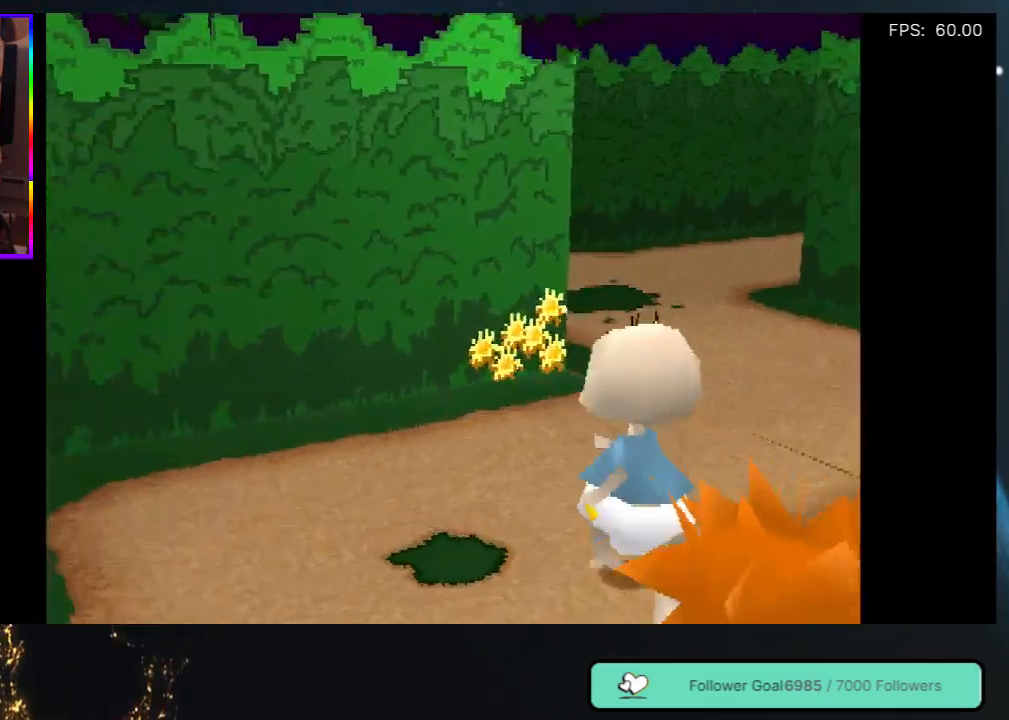
{"buttons": ["DPAD_UP"], "left_stick": "center", "right_stick": "center", "events": [[17, "DPAD_UP", "up"], [100, "DPAD_RIGHT", "down"], [150, "DPAD_UP", "down"], [483, "DPAD_RIGHT", "up"]]}
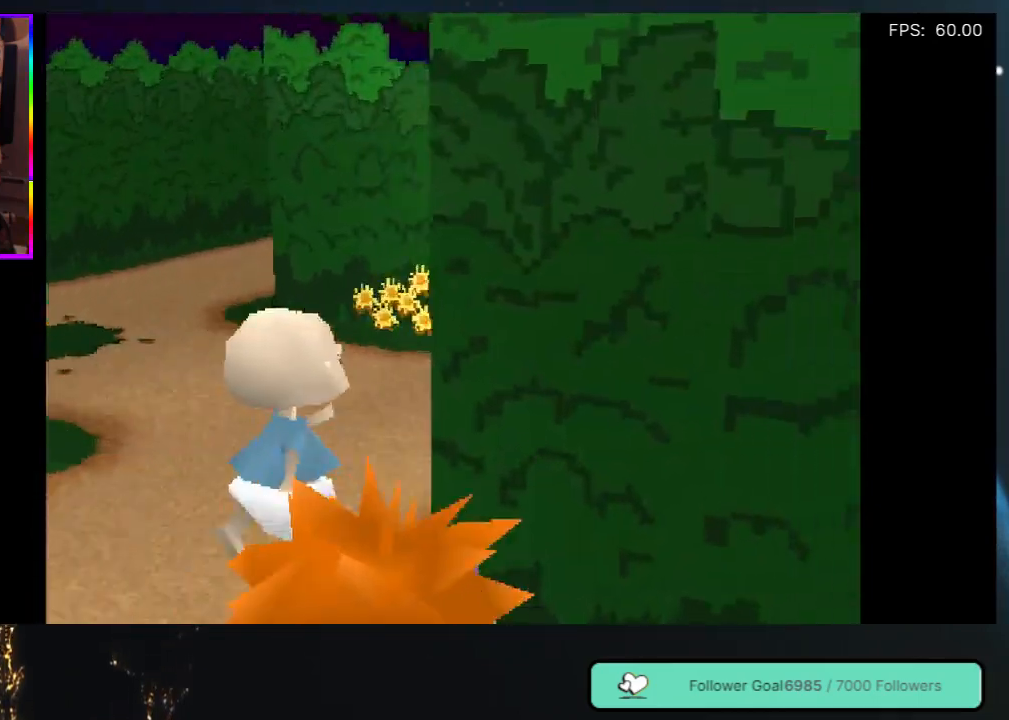
{"buttons": ["DPAD_LEFT"], "left_stick": "center", "right_stick": "center", "events": [[300, "DPAD_UP", "up"], [500, "DPAD_LEFT", "down"]]}